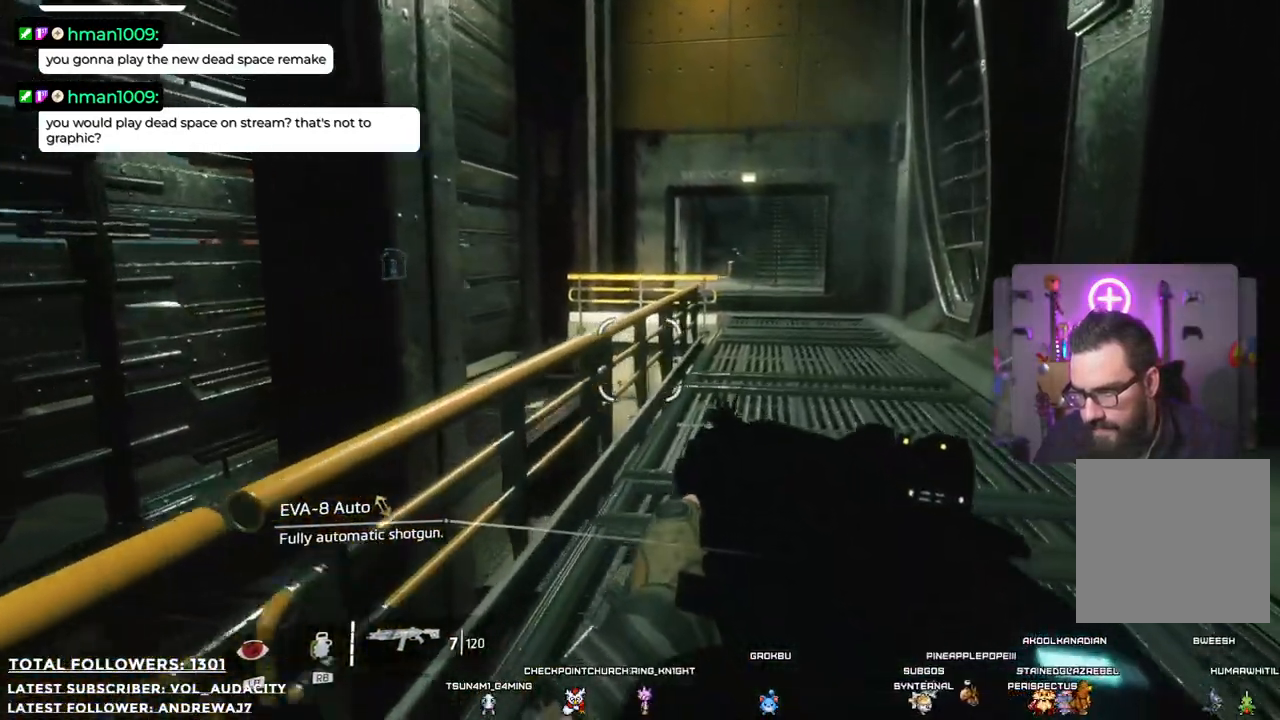
Gameplay with a controller (Xbox layout); each line is a JSON object with the inputs held at the frame after it. "events" lists button and stick changes between this image and that frame as [ms after this image, input, new state], when the widget could be followed in between. Not read: R3.
{"buttons": [], "left_stick": "up-right", "right_stick": "center", "events": [[251, "right_stick", "up"], [401, "right_stick", "center"]]}
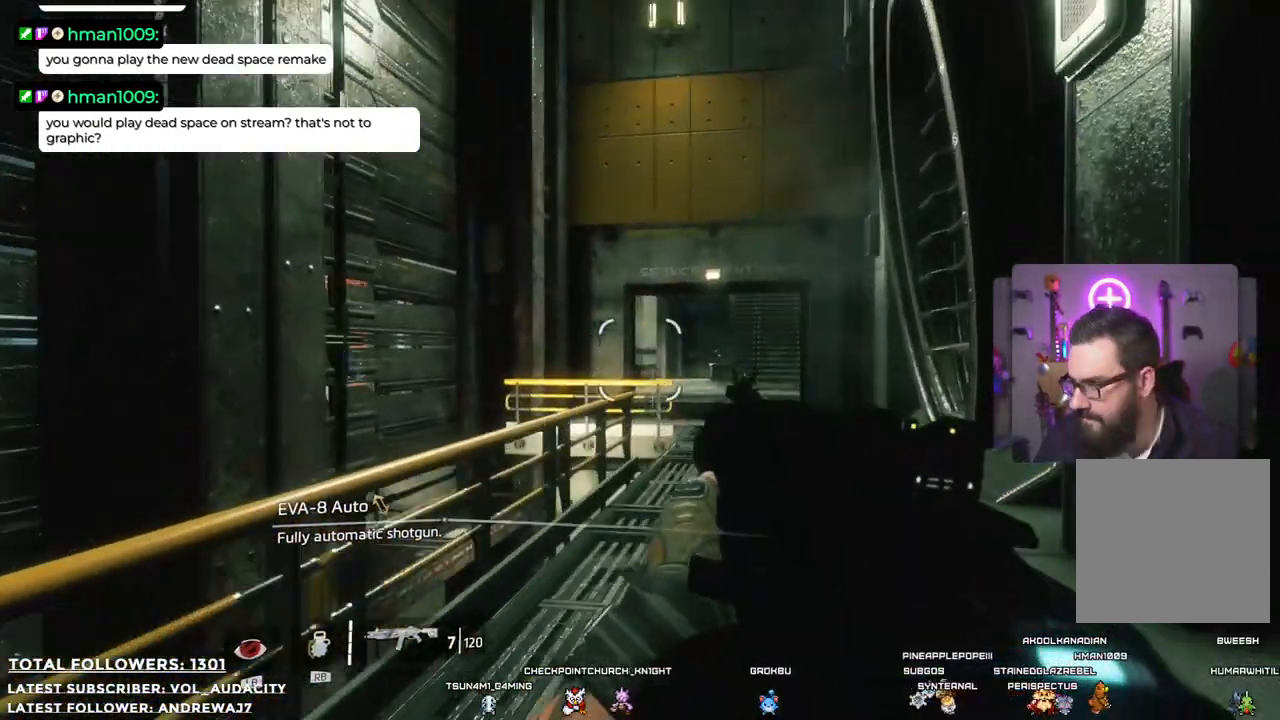
{"buttons": [], "left_stick": "up-right", "right_stick": "center", "events": []}
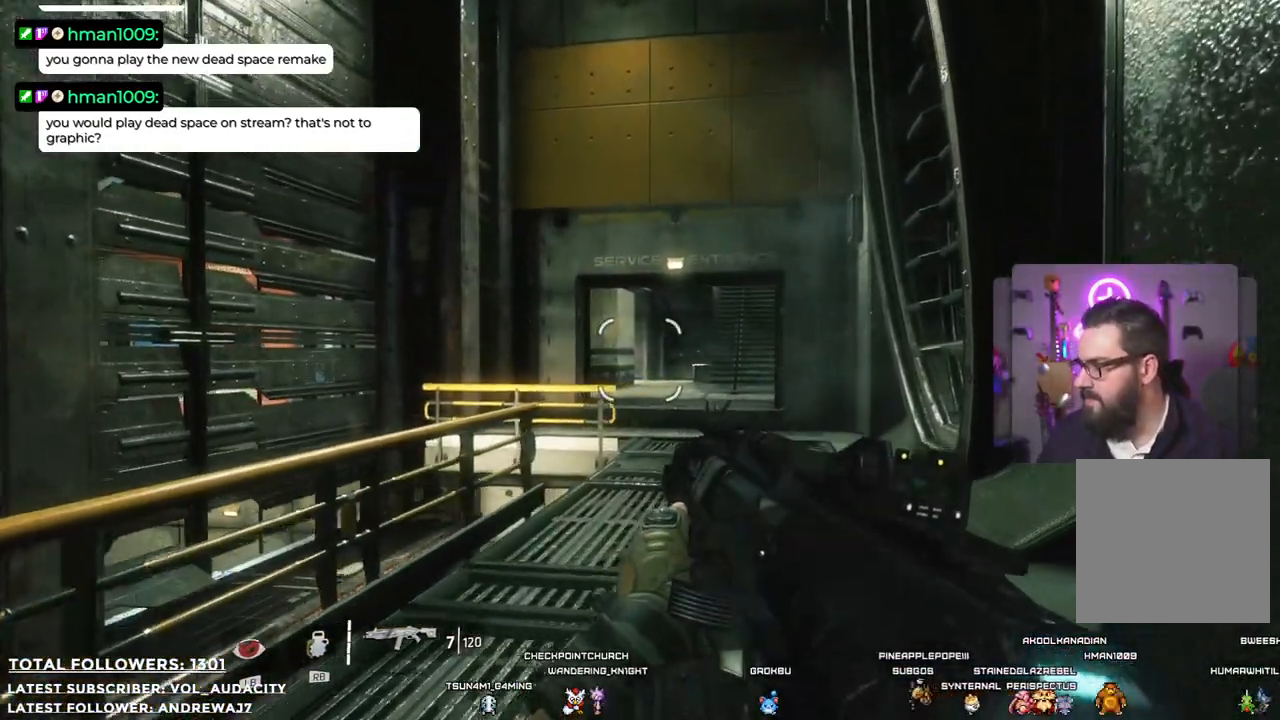
{"buttons": [], "left_stick": "up-right", "right_stick": "center", "events": []}
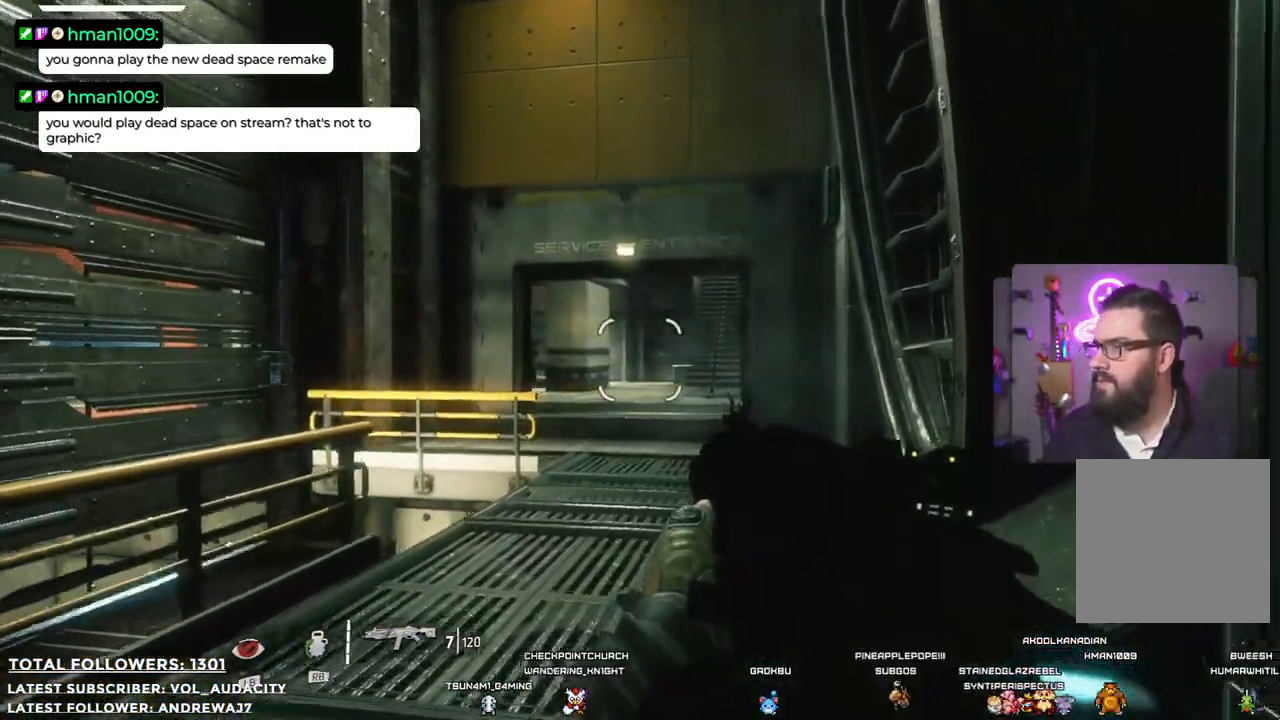
{"buttons": [], "left_stick": "up", "right_stick": "down-left", "events": [[334, "left_stick", "up"], [467, "right_stick", "down-left"]]}
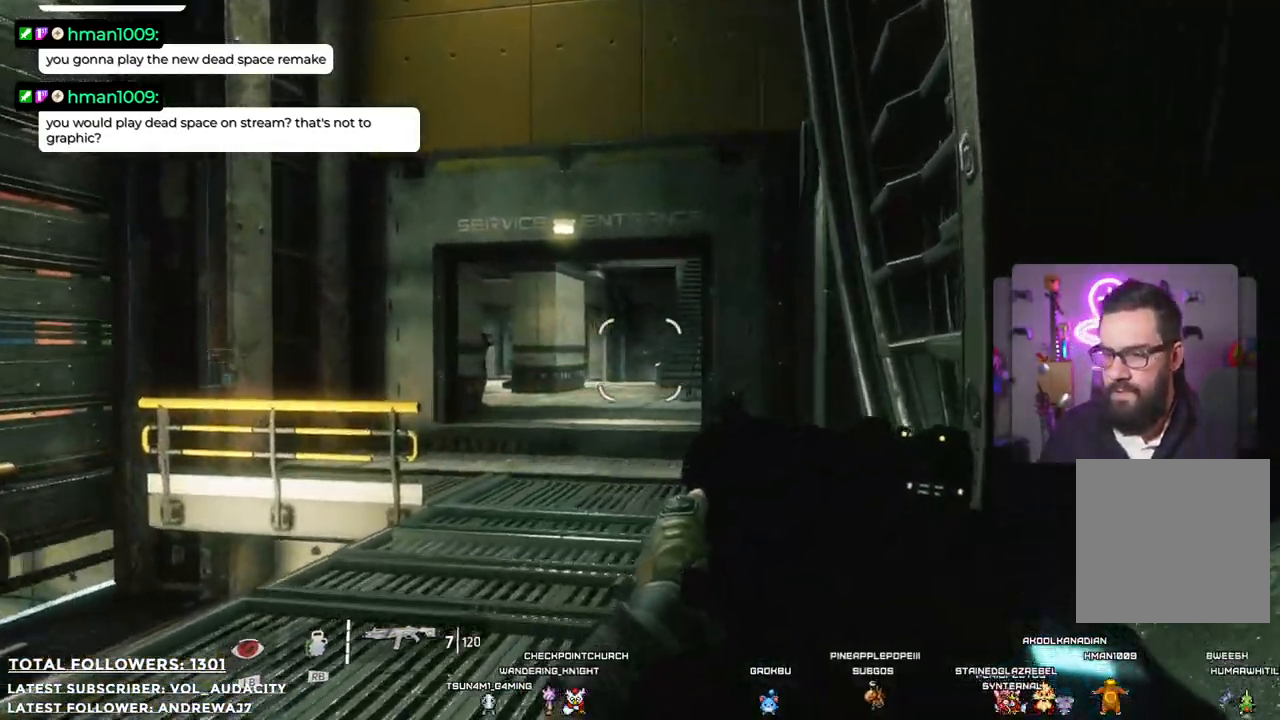
{"buttons": [], "left_stick": "up", "right_stick": "up-left", "events": [[150, "right_stick", "center"], [484, "right_stick", "up-left"]]}
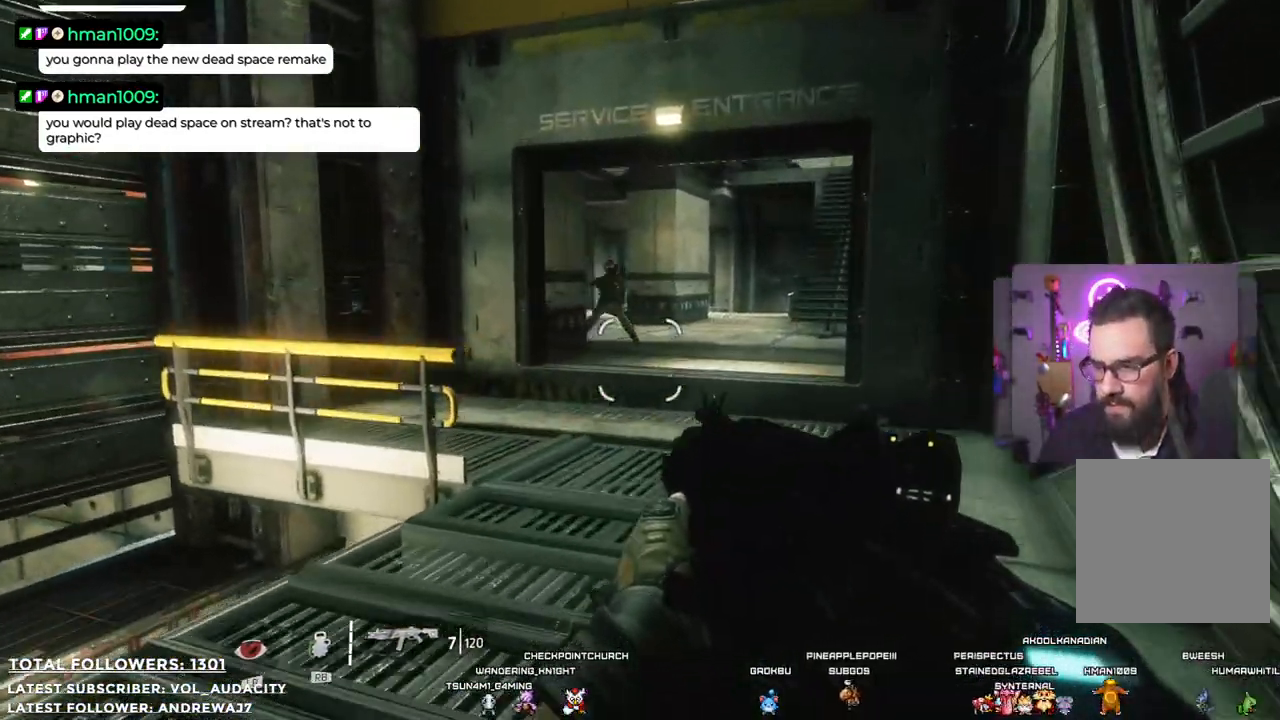
{"buttons": [], "left_stick": "up", "right_stick": "center", "events": [[200, "right_stick", "center"], [284, "R2", "down"], [451, "R2", "up"]]}
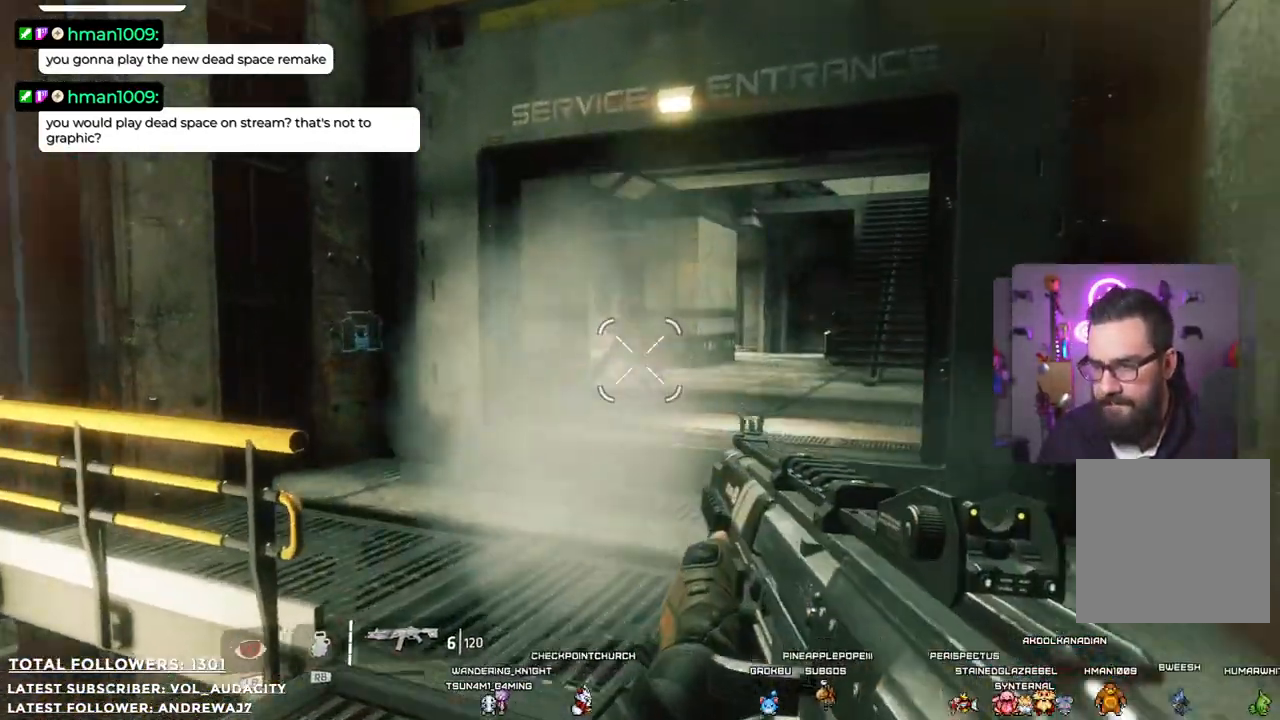
{"buttons": ["R2"], "left_stick": "up", "right_stick": "center", "events": [[467, "R2", "down"]]}
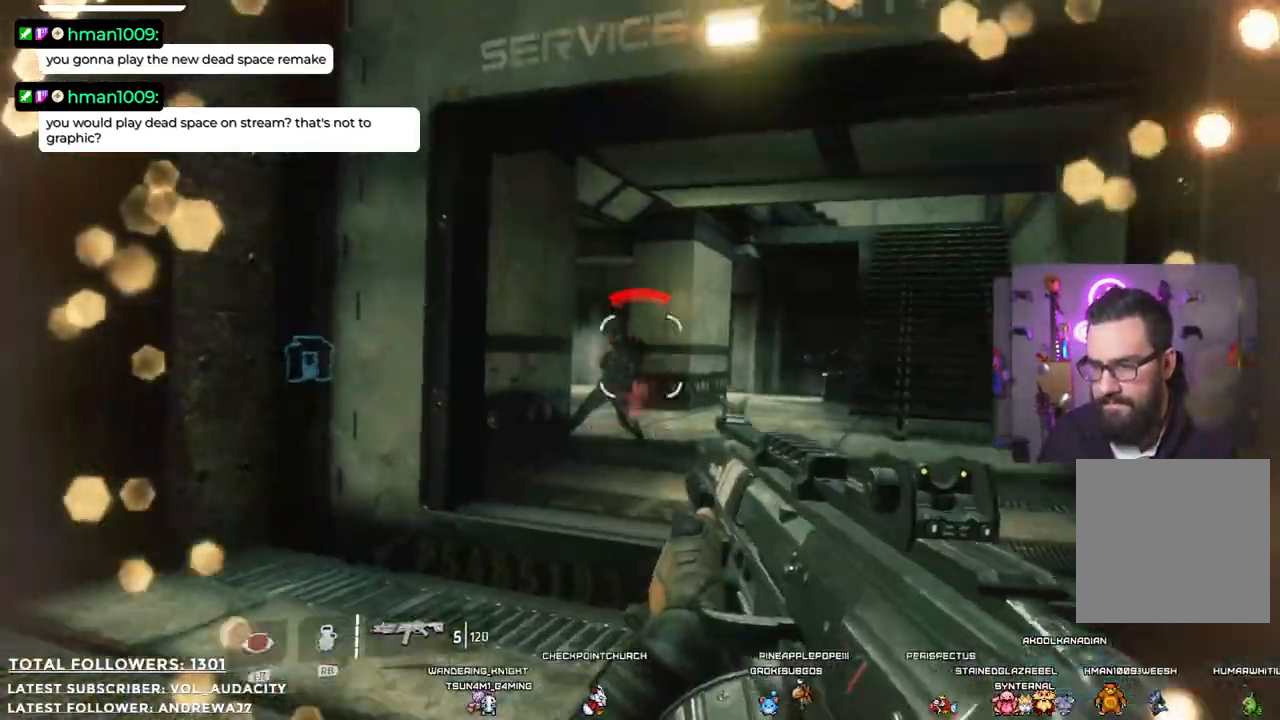
{"buttons": [], "left_stick": "up", "right_stick": "center", "events": [[83, "R2", "up"], [217, "R2", "down"], [283, "R2", "up"]]}
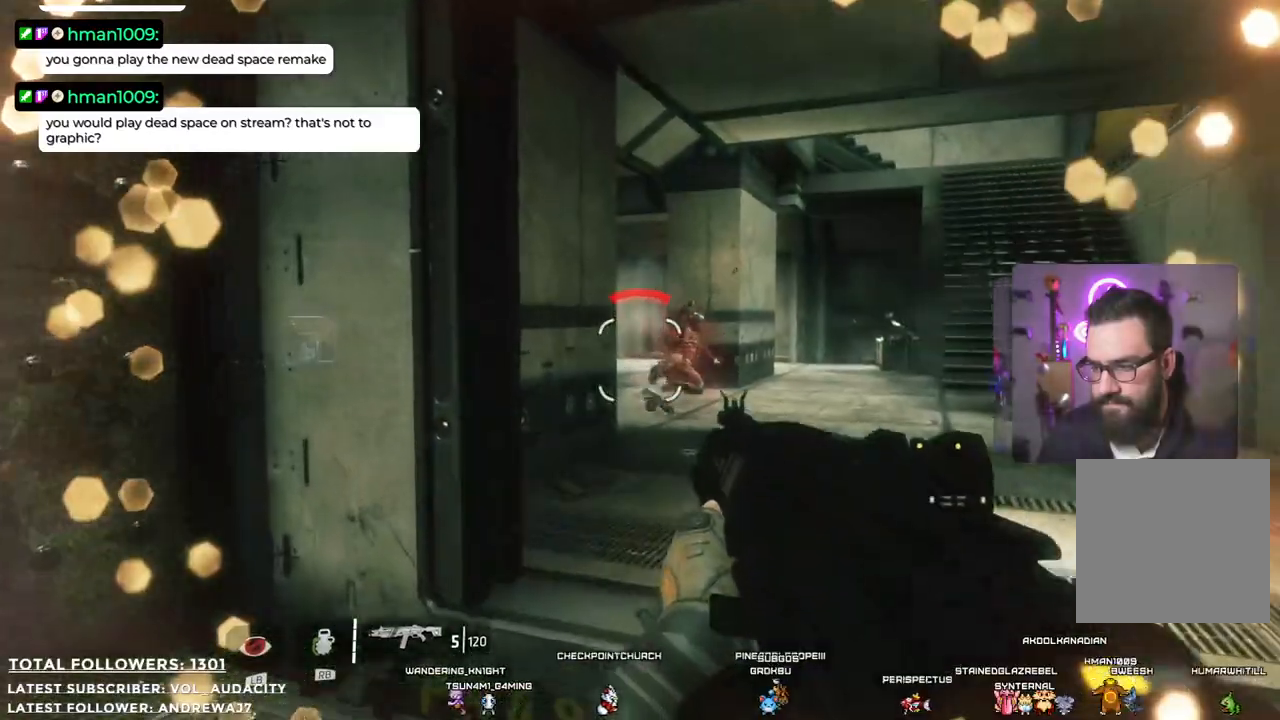
{"buttons": [], "left_stick": "up", "right_stick": "center", "events": [[200, "right_stick", "down-right"], [350, "right_stick", "center"]]}
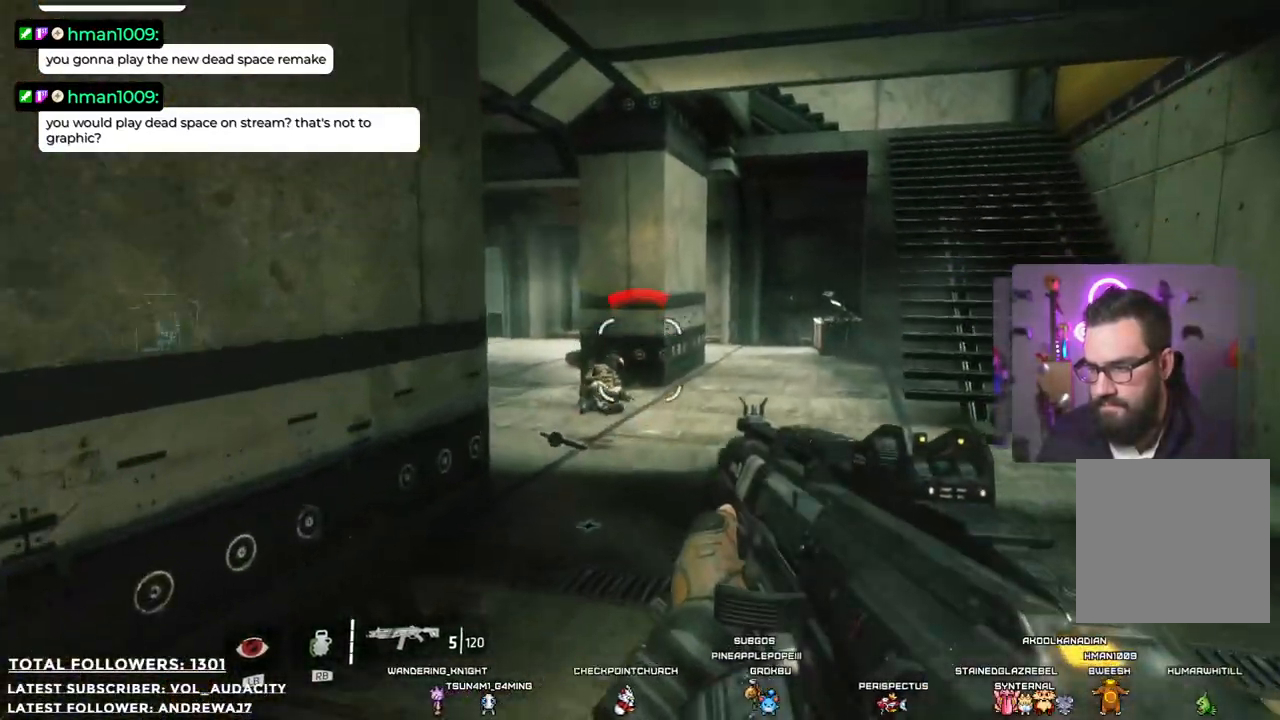
{"buttons": [], "left_stick": "up", "right_stick": "center", "events": []}
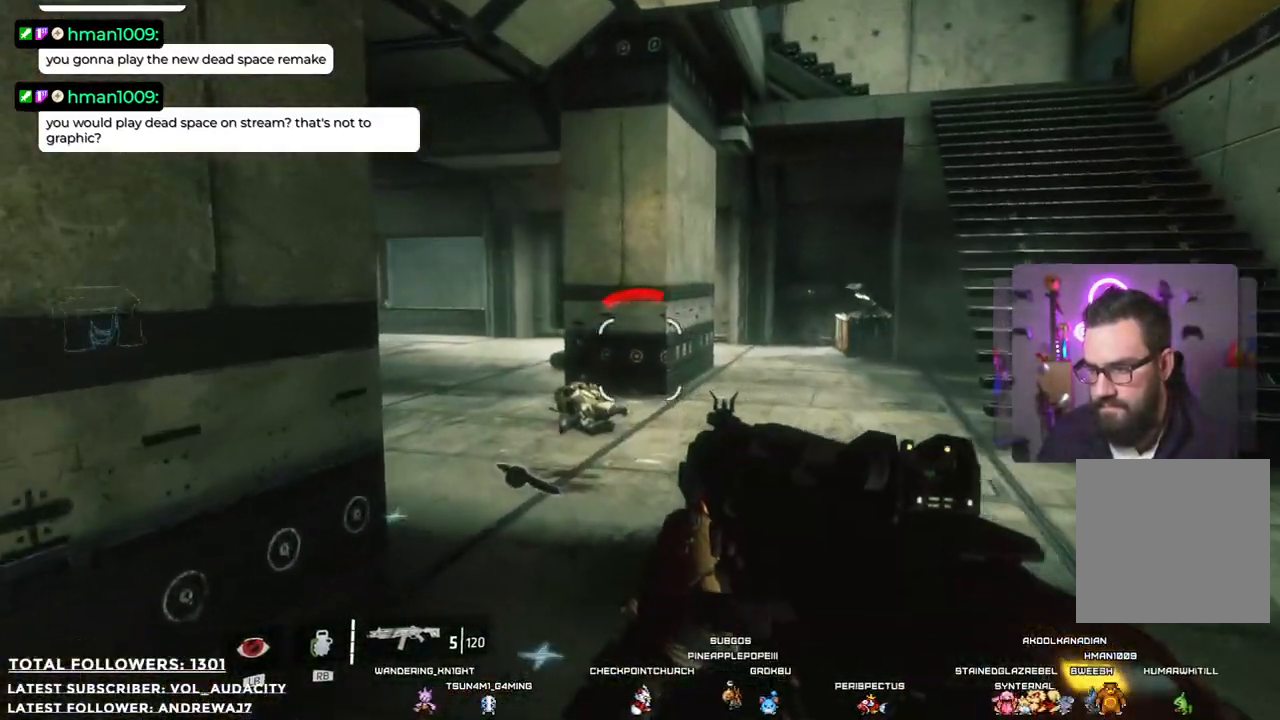
{"buttons": [], "left_stick": "up-right", "right_stick": "center", "events": [[184, "right_stick", "left"], [217, "left_stick", "up-right"], [418, "right_stick", "center"]]}
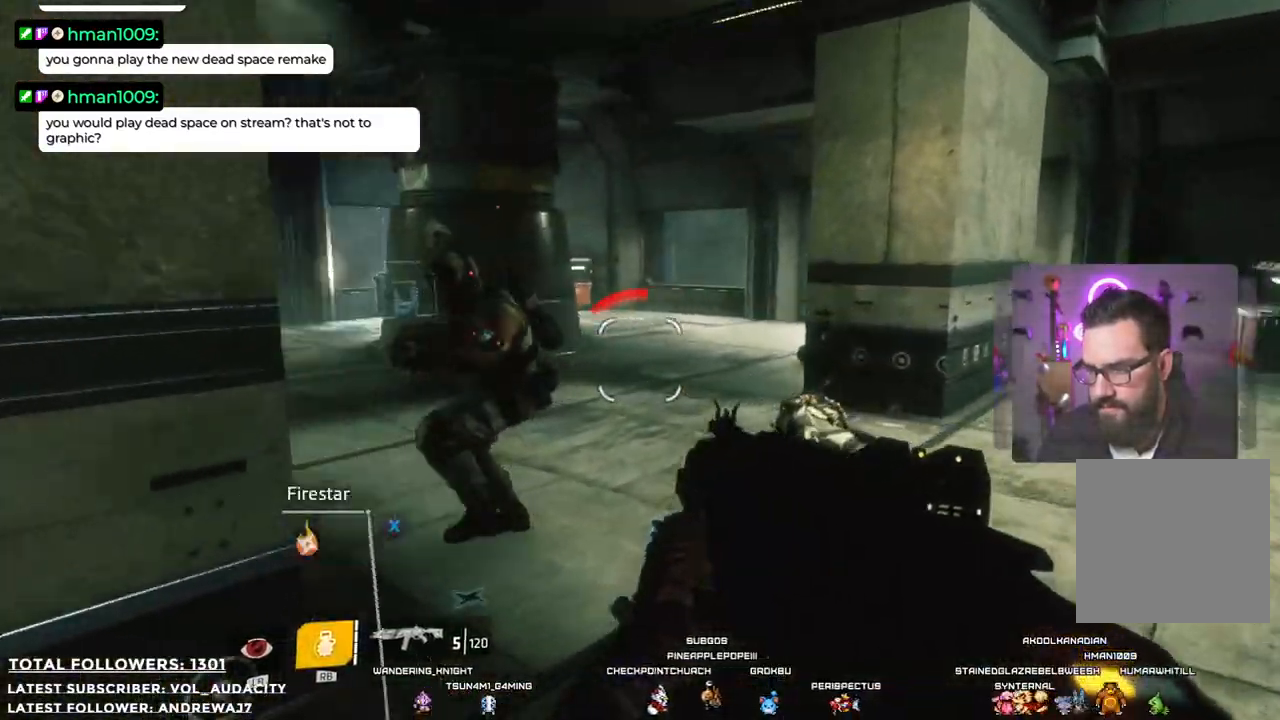
{"buttons": [], "left_stick": "down-right", "right_stick": "center", "events": [[67, "left_stick", "up-left"], [151, "right_stick", "left"], [251, "R2", "down"], [251, "left_stick", "up-right"], [318, "right_stick", "center"], [334, "left_stick", "right"], [401, "R2", "up"], [451, "left_stick", "down-right"]]}
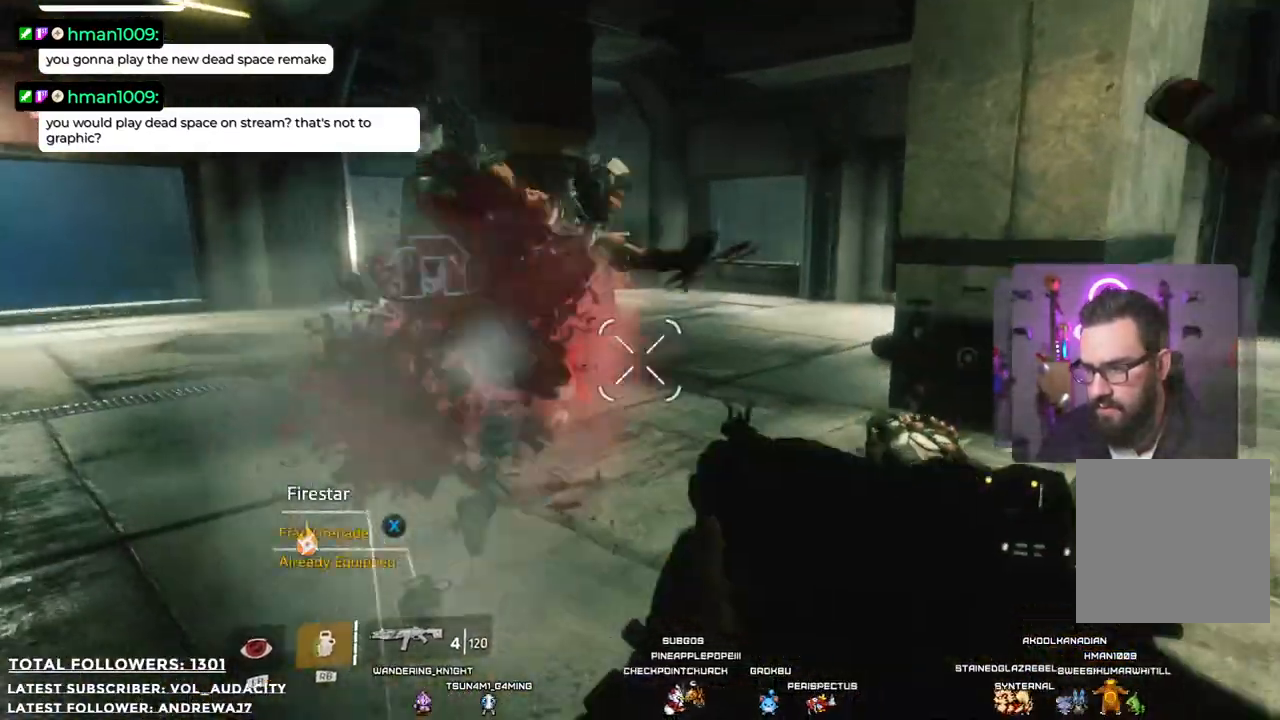
{"buttons": [], "left_stick": "up-right", "right_stick": "left", "events": [[301, "left_stick", "right"], [384, "right_stick", "left"], [418, "left_stick", "up-right"]]}
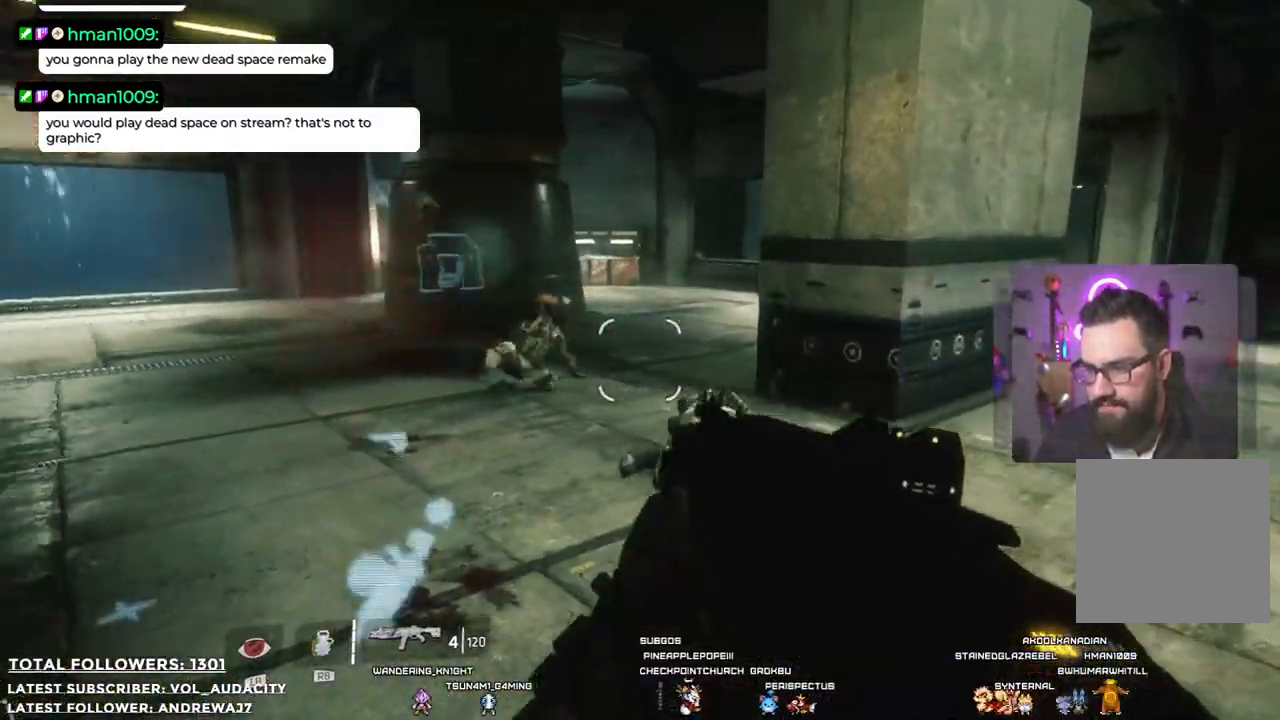
{"buttons": [], "left_stick": "up", "right_stick": "center", "events": [[217, "left_stick", "up"], [317, "right_stick", "center"]]}
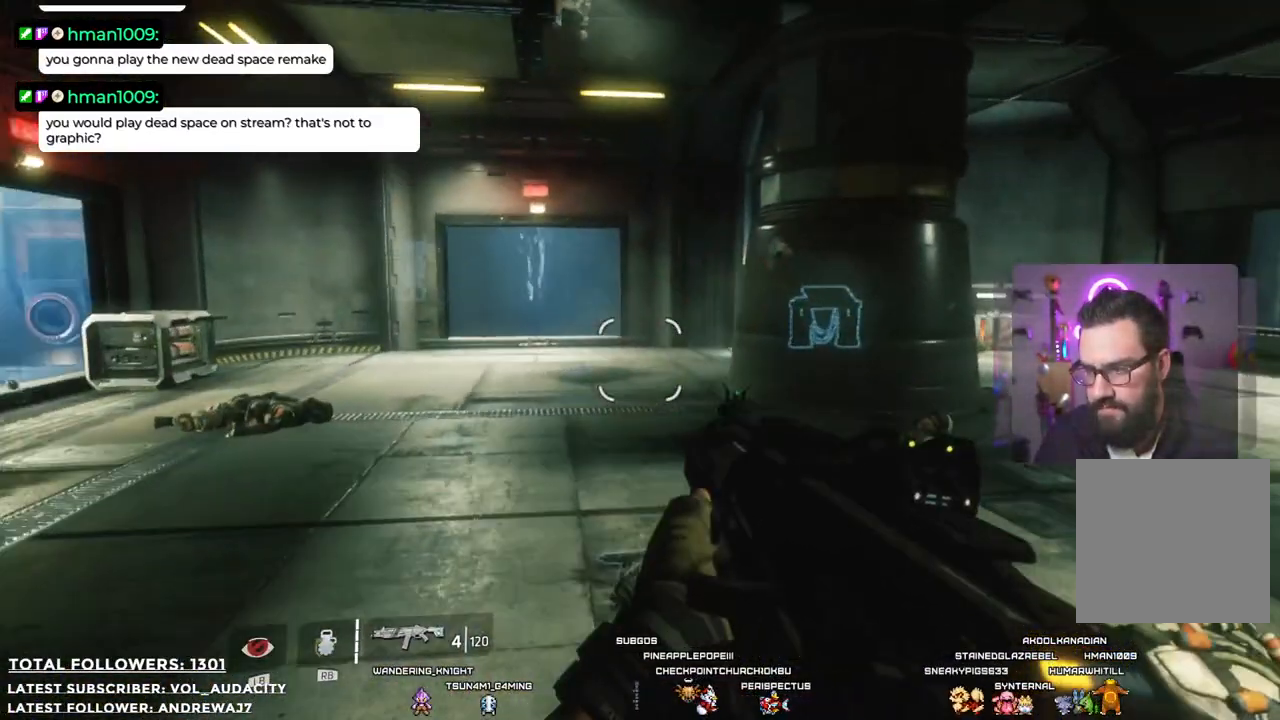
{"buttons": [], "left_stick": "up-right", "right_stick": "left", "events": [[101, "right_stick", "left"], [435, "left_stick", "up-right"]]}
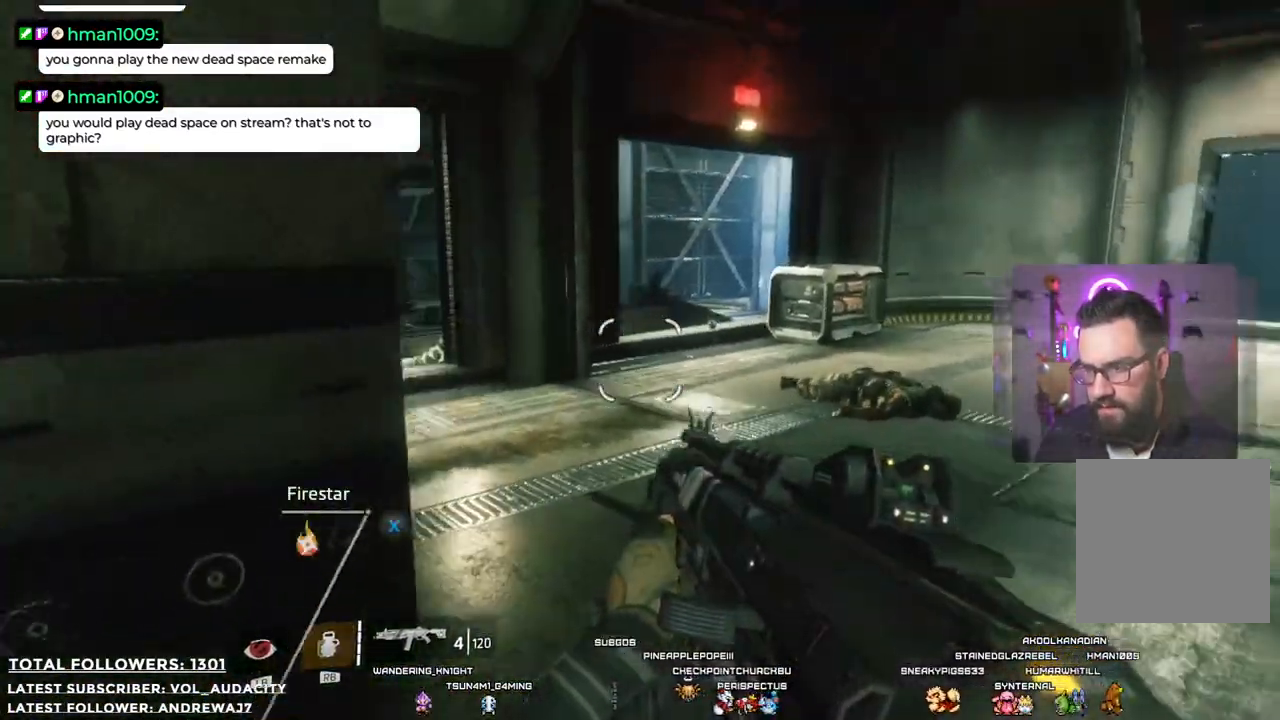
{"buttons": [], "left_stick": "up", "right_stick": "right", "events": [[34, "right_stick", "center"], [451, "left_stick", "up"], [485, "right_stick", "right"]]}
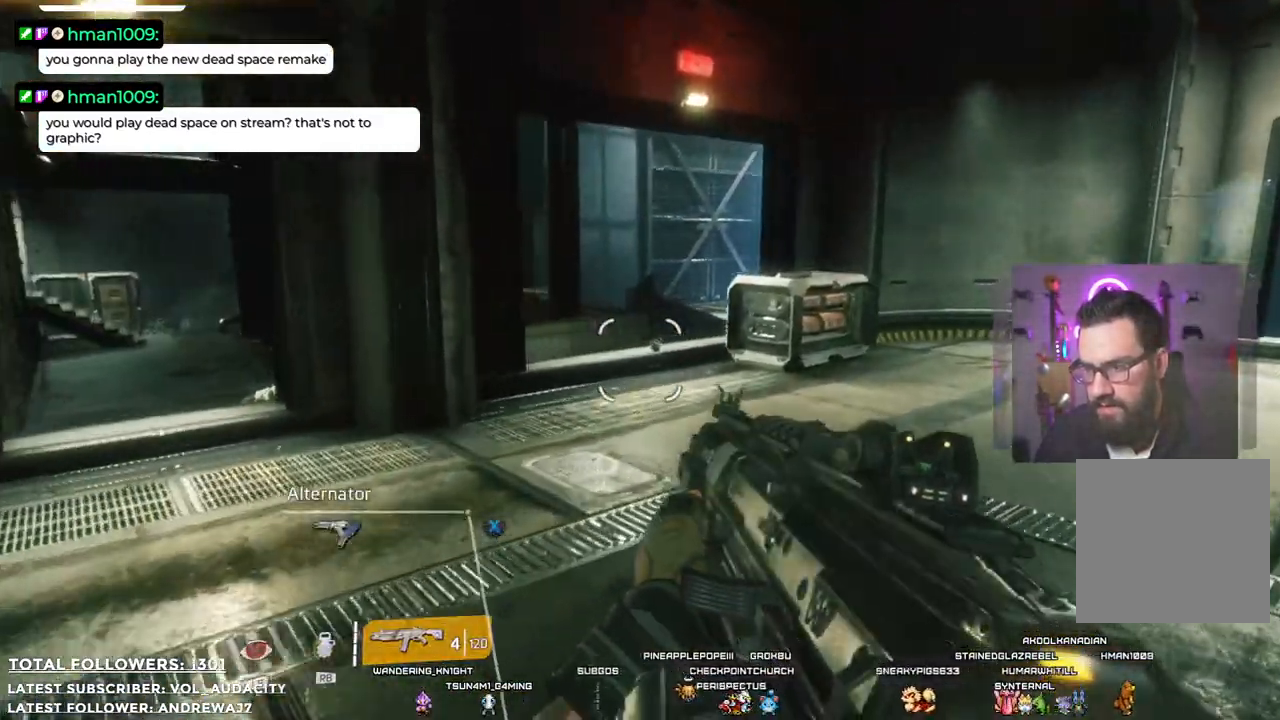
{"buttons": [], "left_stick": "up-left", "right_stick": "center", "events": [[217, "left_stick", "up-left"], [384, "right_stick", "center"]]}
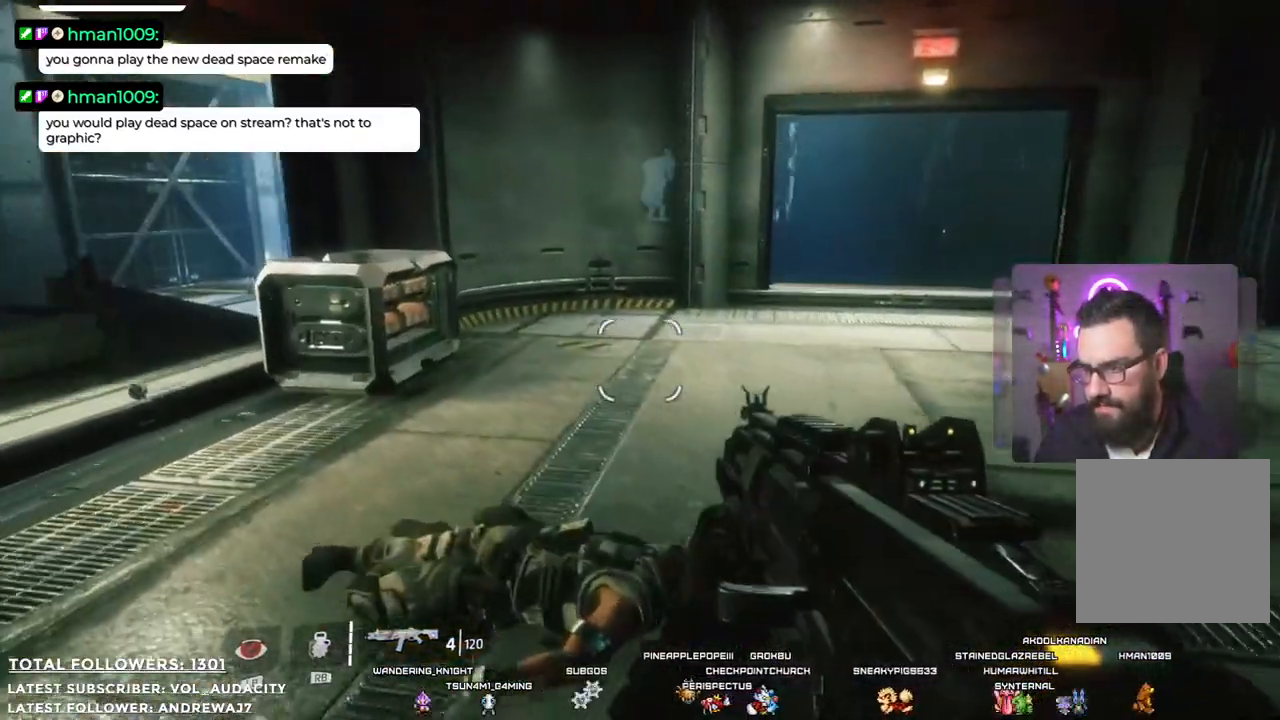
{"buttons": [], "left_stick": "up-left", "right_stick": "right", "events": [[234, "right_stick", "right"]]}
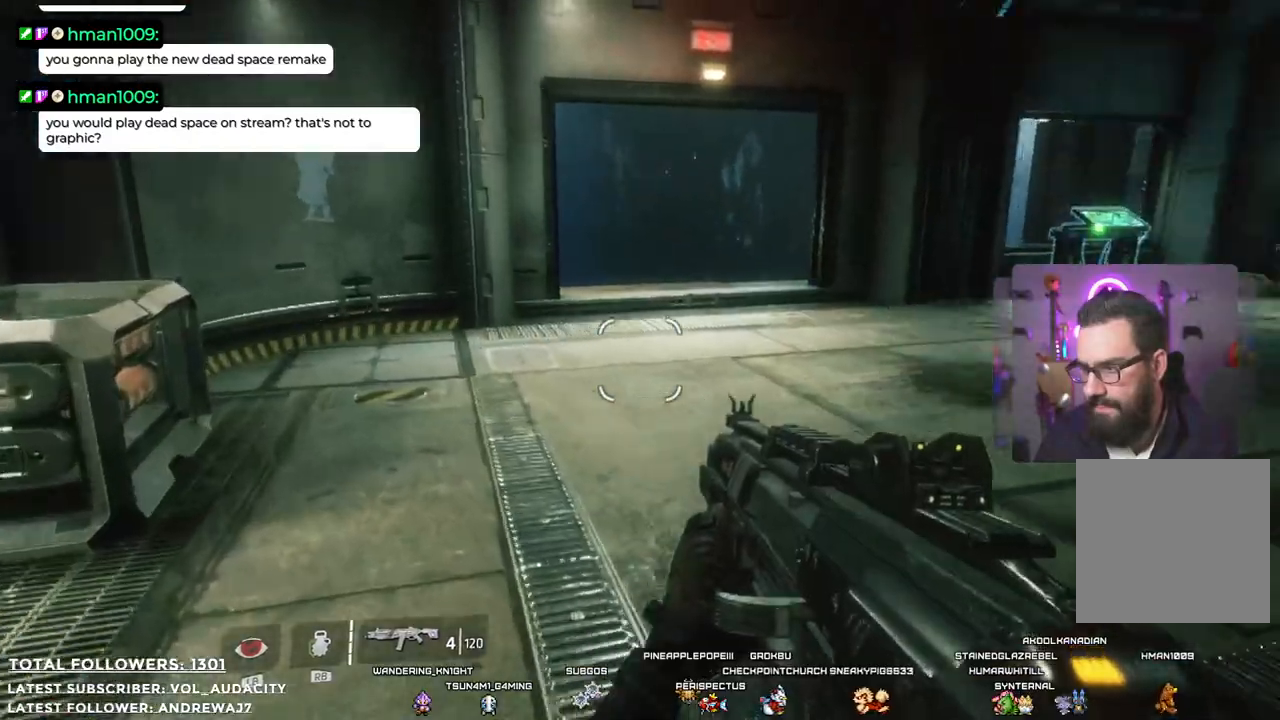
{"buttons": [], "left_stick": "up-left", "right_stick": "center", "events": [[284, "right_stick", "center"]]}
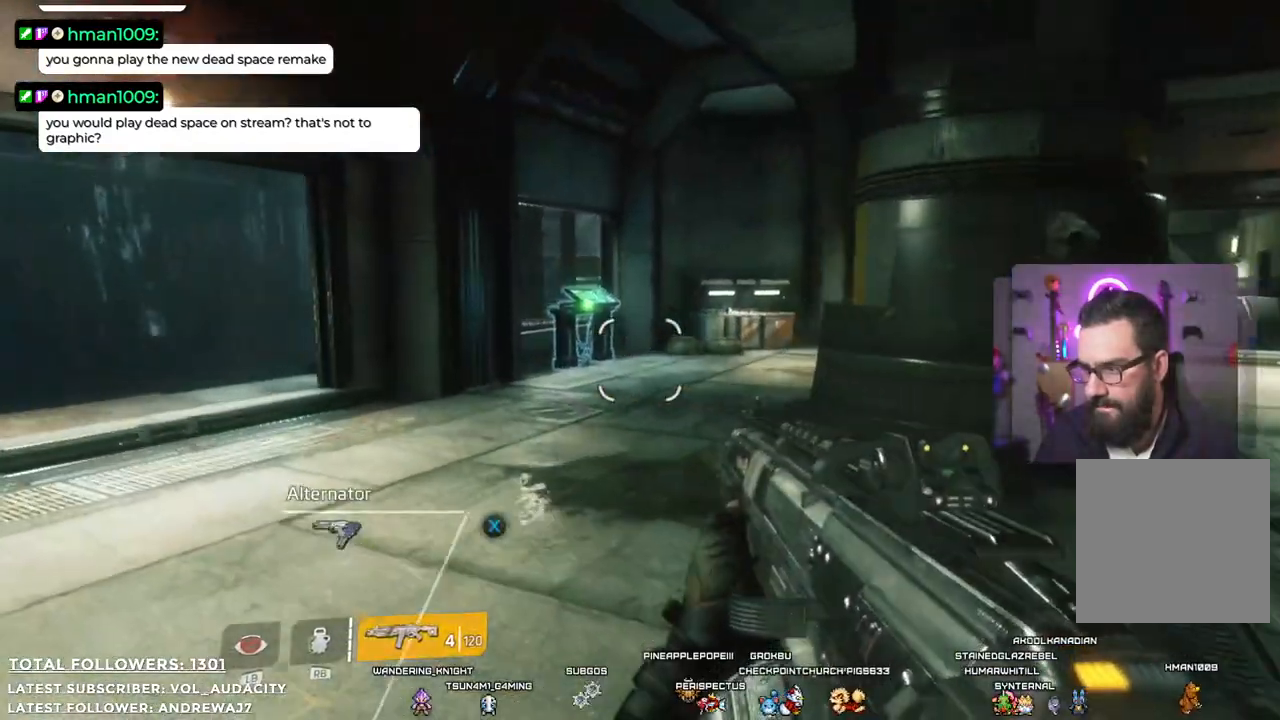
{"buttons": [], "left_stick": "up-left", "right_stick": "right", "events": [[117, "right_stick", "right"]]}
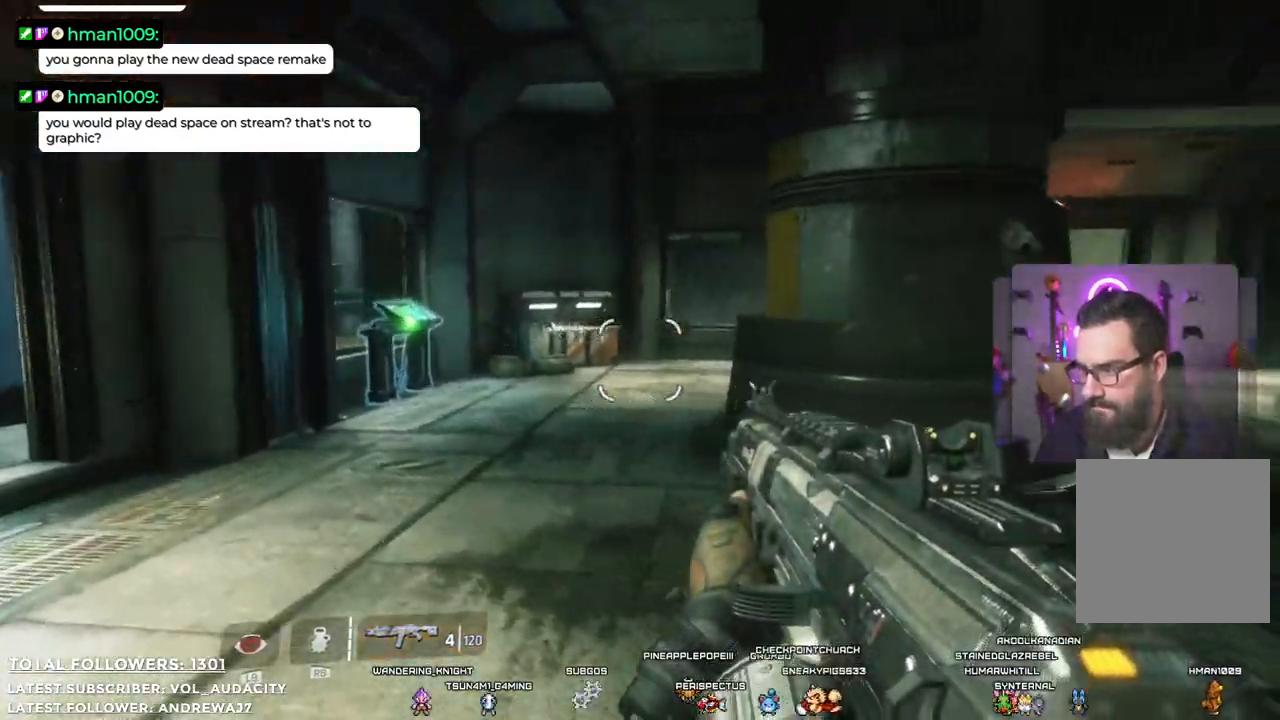
{"buttons": [], "left_stick": "up-left", "right_stick": "center", "events": [[100, "right_stick", "center"], [401, "X", "down"], [484, "X", "up"]]}
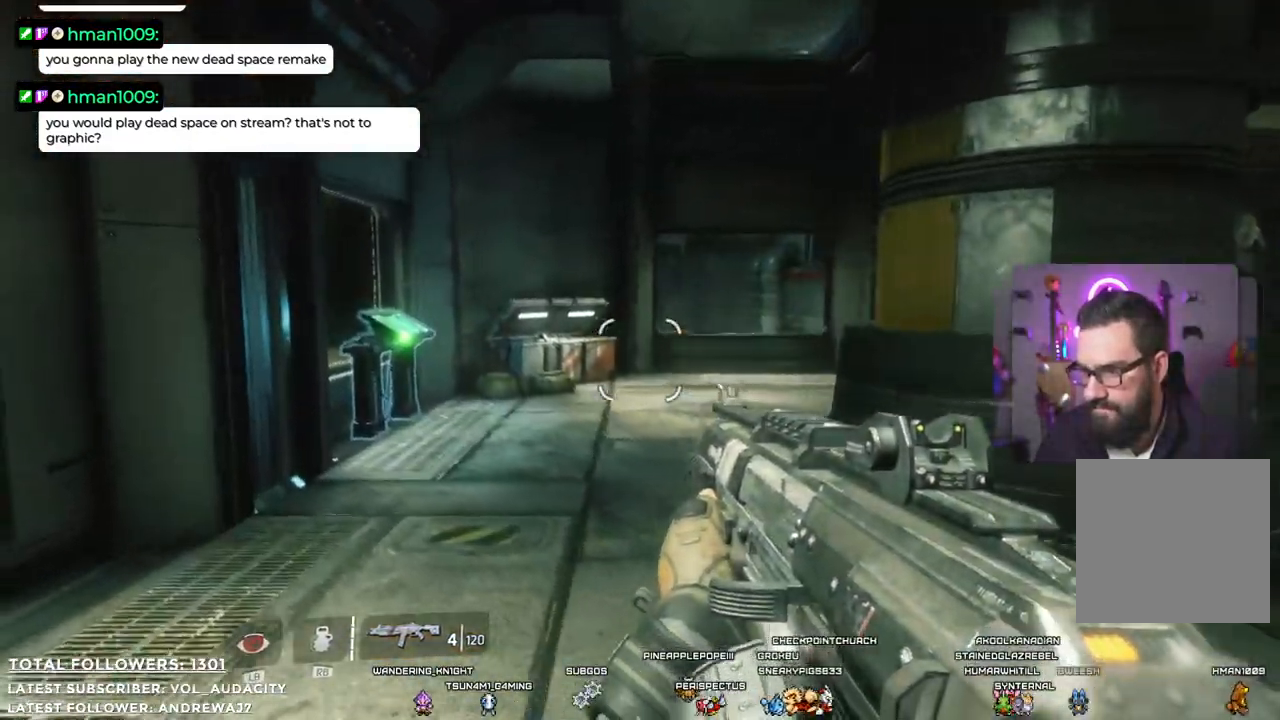
{"buttons": [], "left_stick": "up", "right_stick": "center", "events": [[117, "left_stick", "up"]]}
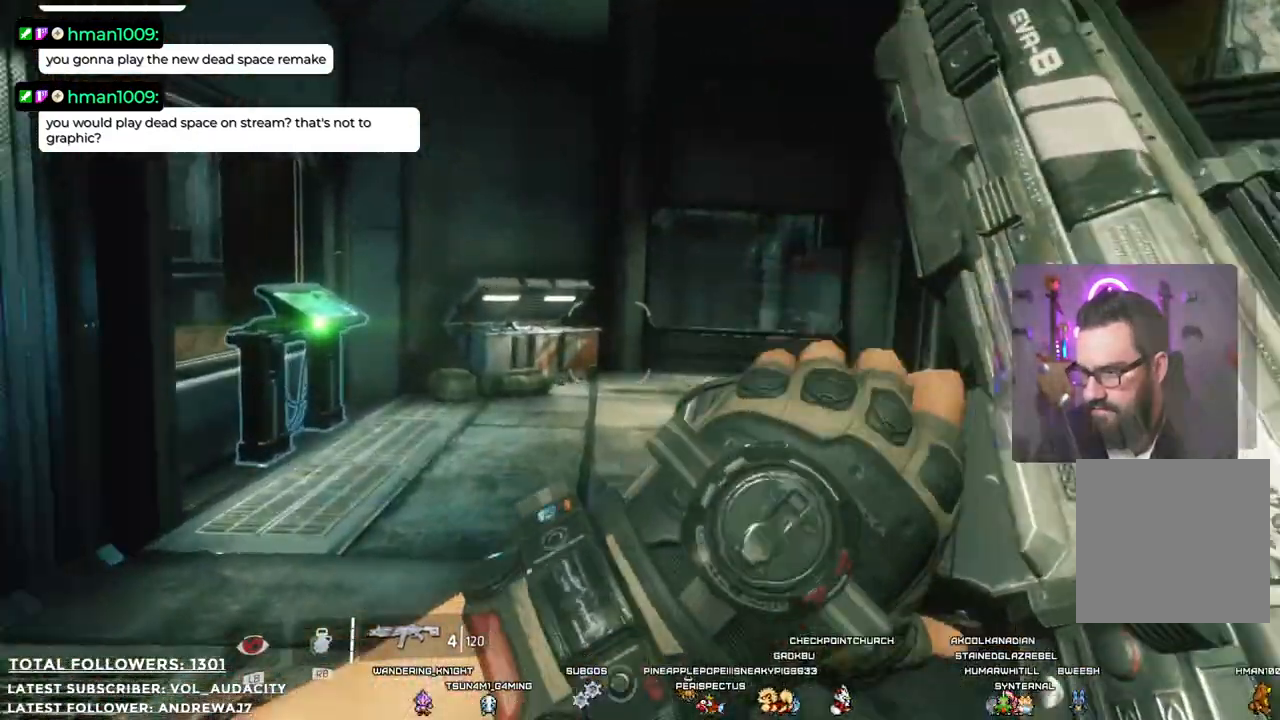
{"buttons": [], "left_stick": "up-left", "right_stick": "center", "events": [[184, "right_stick", "down-right"], [301, "left_stick", "up-left"], [384, "R1", "down"], [401, "right_stick", "center"], [467, "R1", "up"]]}
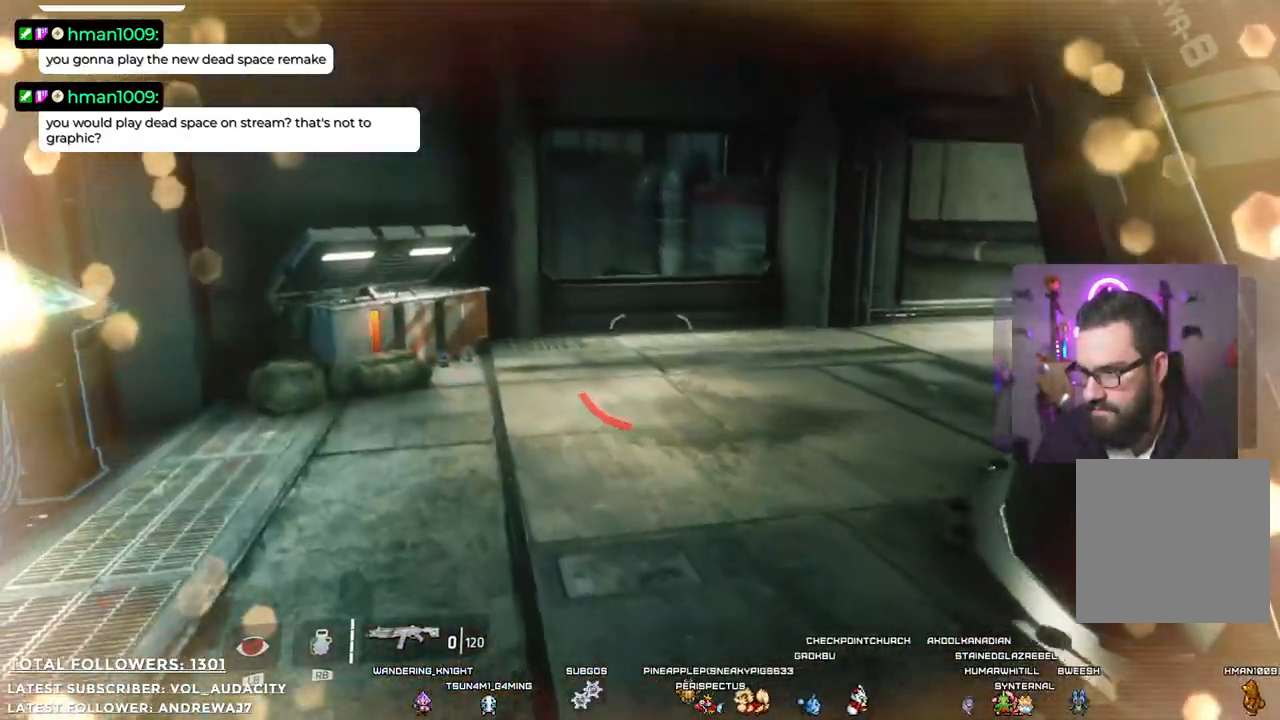
{"buttons": [], "left_stick": "up-left", "right_stick": "right", "events": [[67, "right_stick", "right"]]}
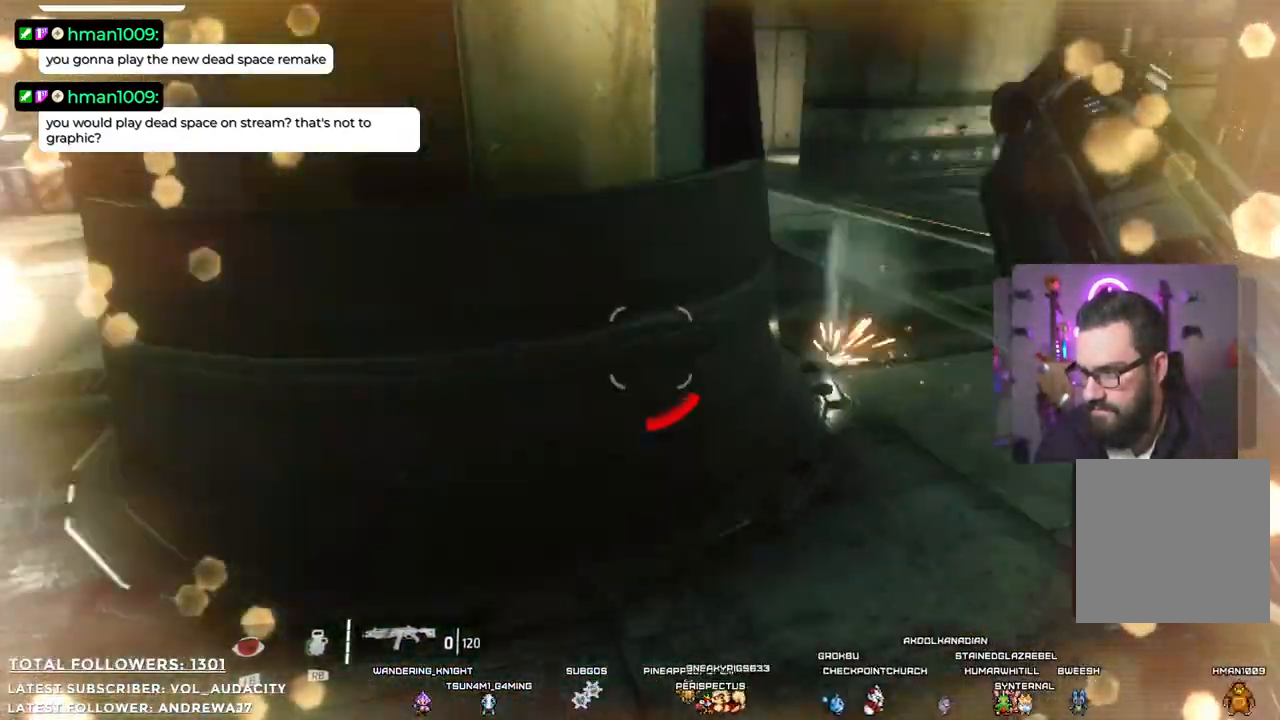
{"buttons": [], "left_stick": "left", "right_stick": "right", "events": [[33, "right_stick", "center"], [133, "left_stick", "left"], [234, "right_stick", "right"]]}
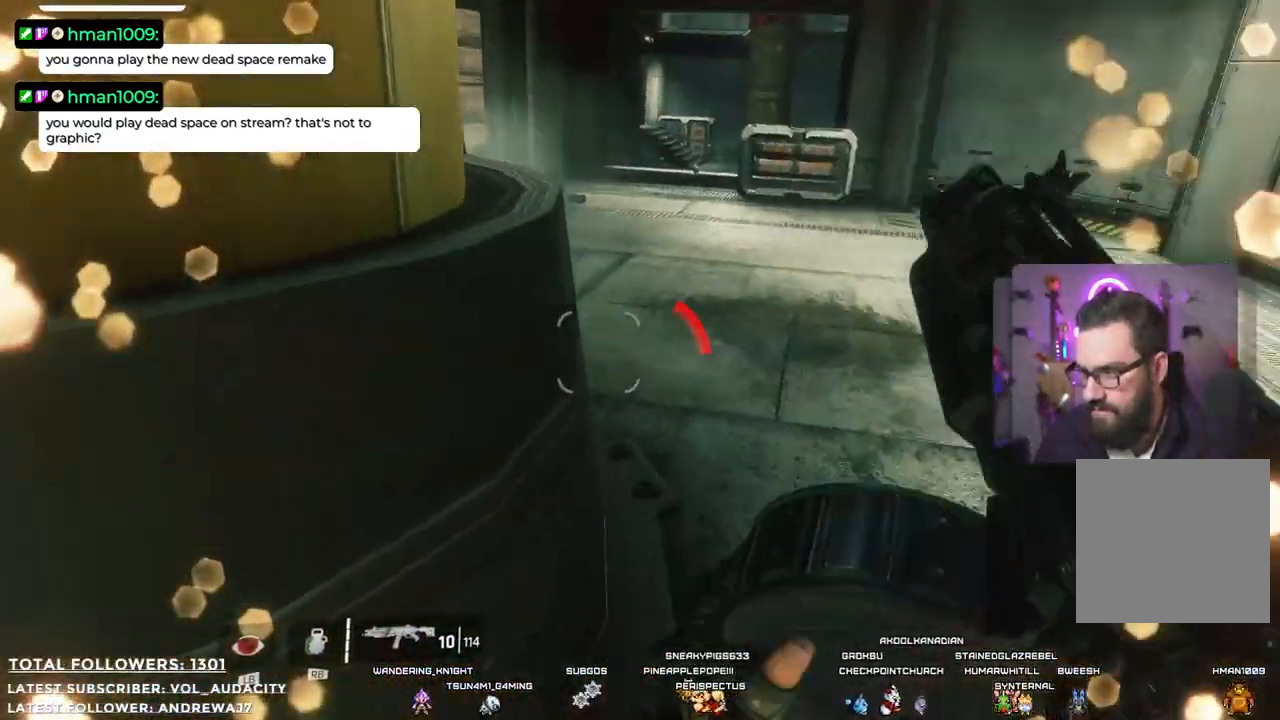
{"buttons": [], "left_stick": "down-left", "right_stick": "center", "events": [[167, "right_stick", "center"], [384, "left_stick", "down-left"]]}
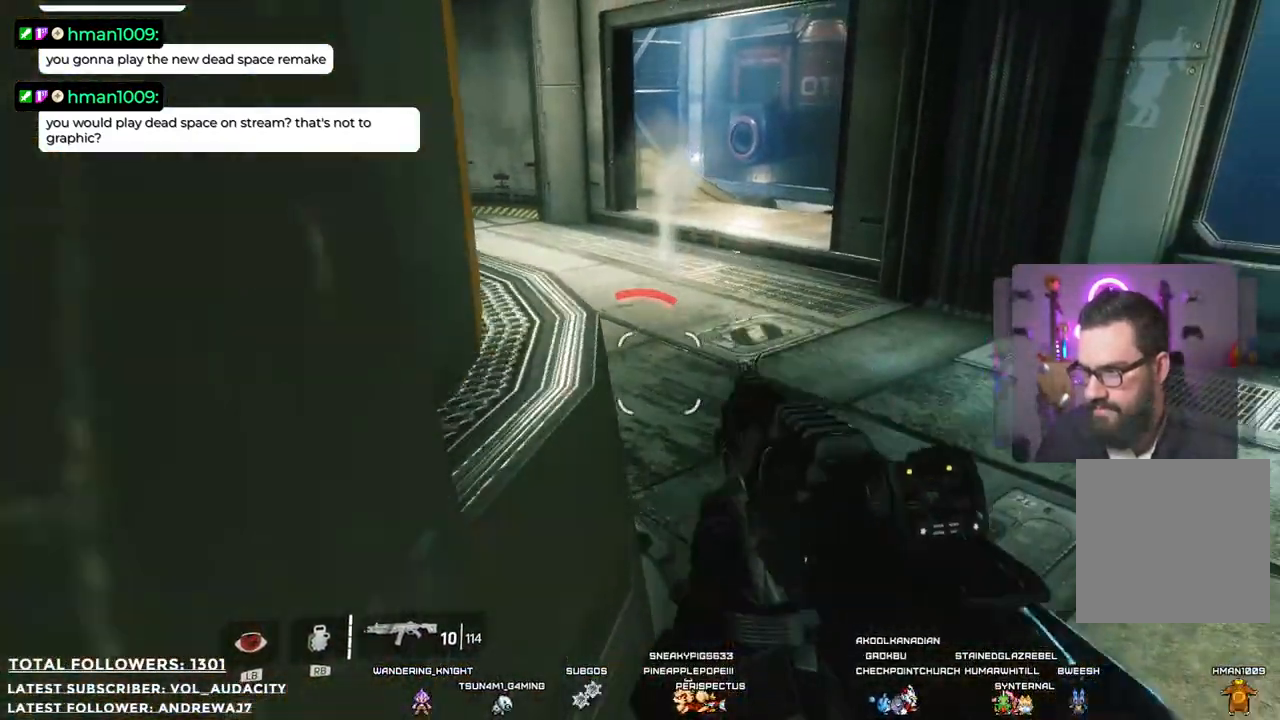
{"buttons": [], "left_stick": "down-left", "right_stick": "up-left", "events": [[117, "right_stick", "up"], [350, "right_stick", "up-left"]]}
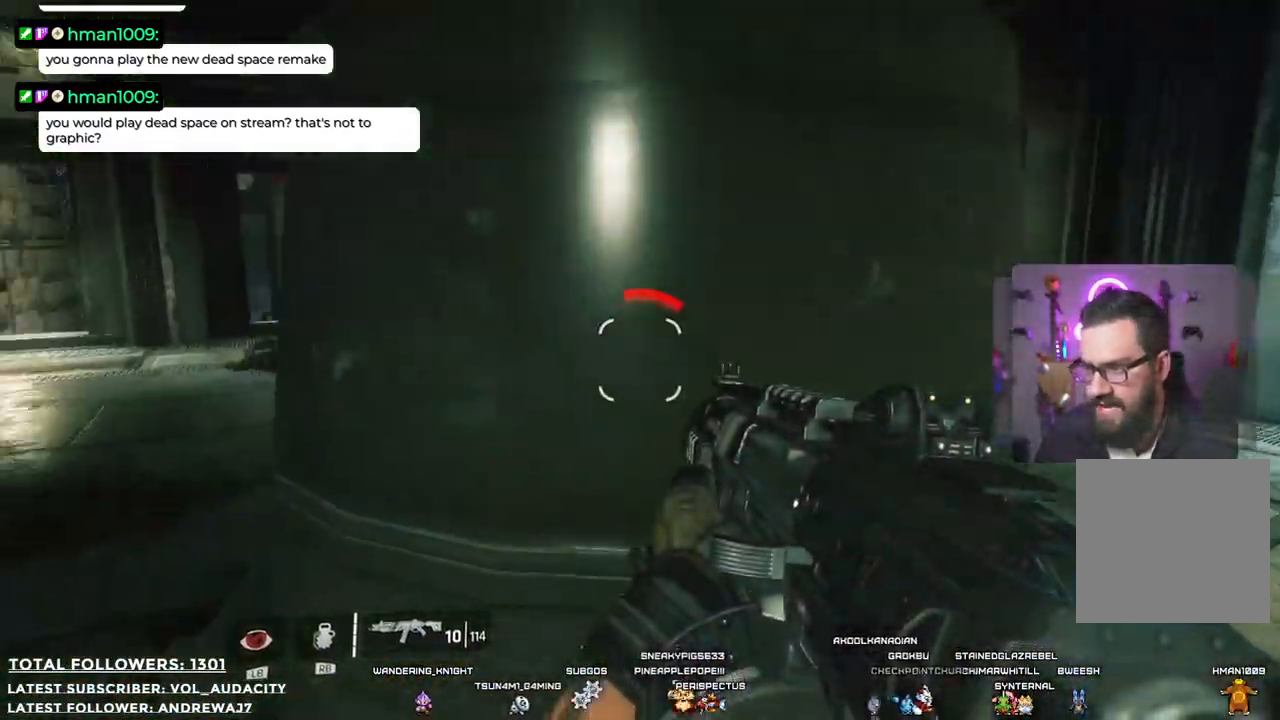
{"buttons": [], "left_stick": "left", "right_stick": "center", "events": [[50, "left_stick", "down-right"], [100, "right_stick", "center"], [183, "left_stick", "left"]]}
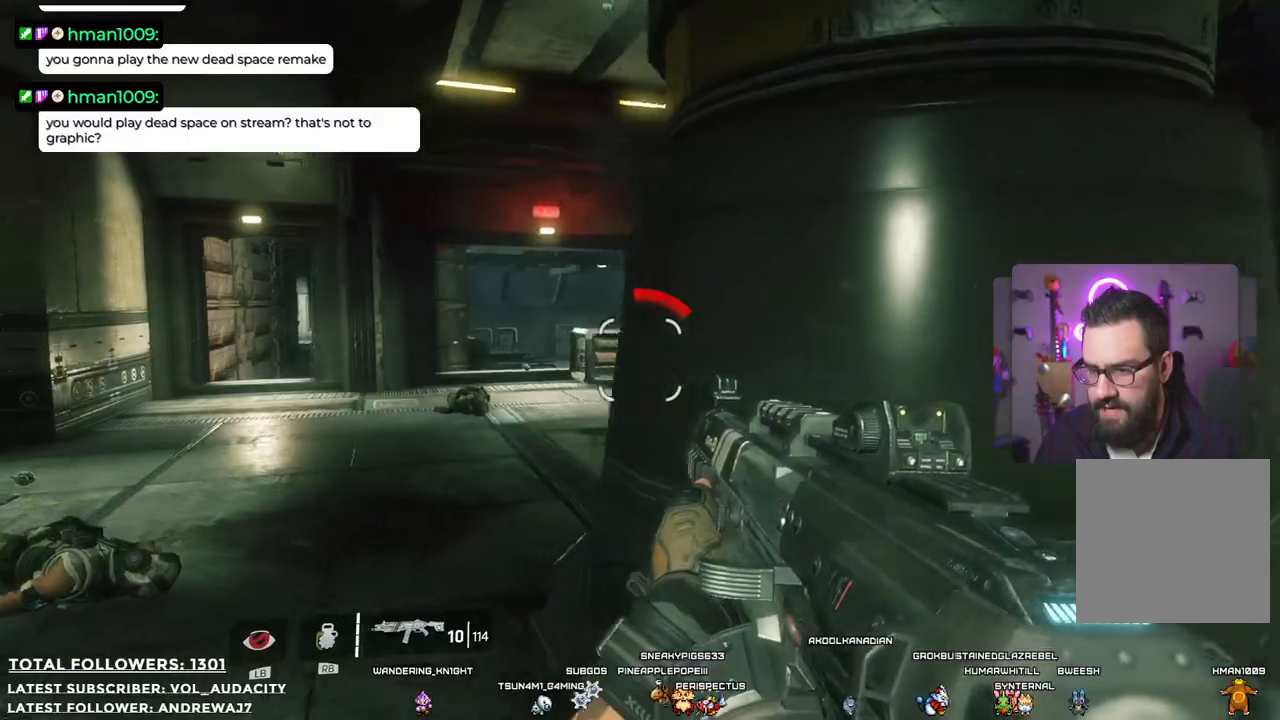
{"buttons": [], "left_stick": "center", "right_stick": "left", "events": [[33, "right_stick", "right"], [217, "right_stick", "left"], [267, "left_stick", "down-left"], [434, "left_stick", "center"]]}
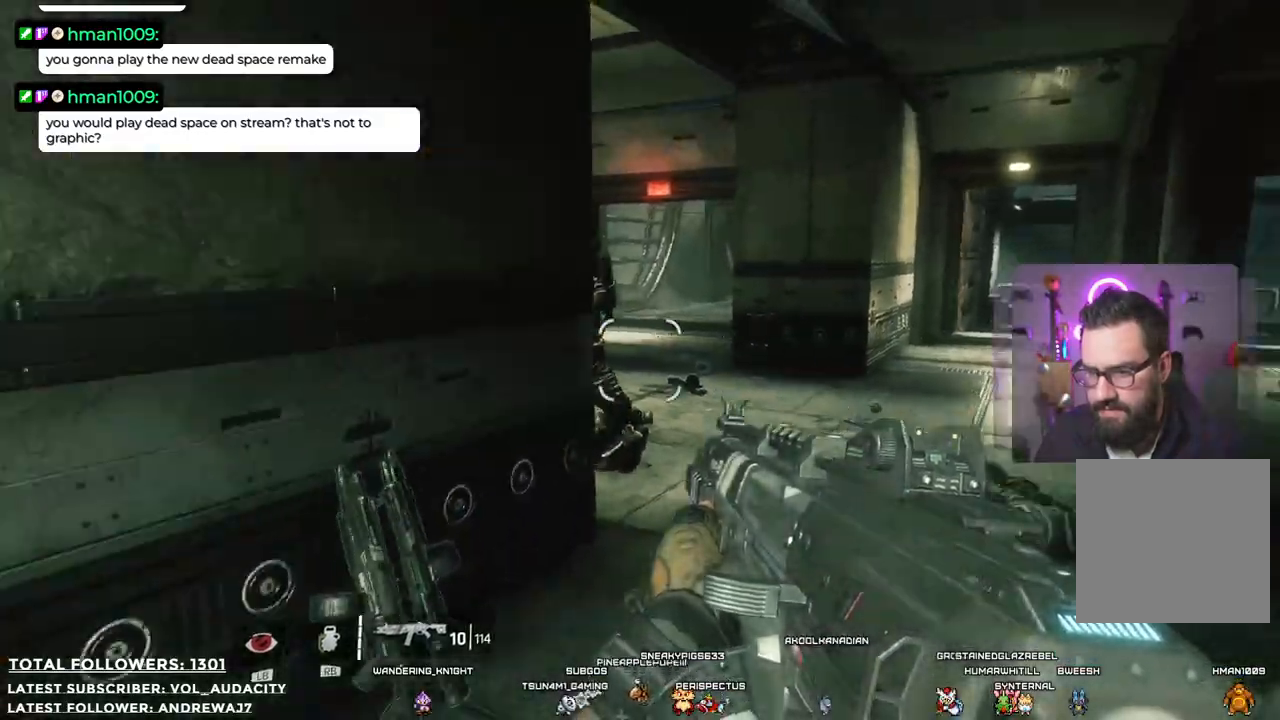
{"buttons": [], "left_stick": "up-right", "right_stick": "center", "events": [[17, "left_stick", "up"], [67, "right_stick", "center"], [401, "left_stick", "up-right"]]}